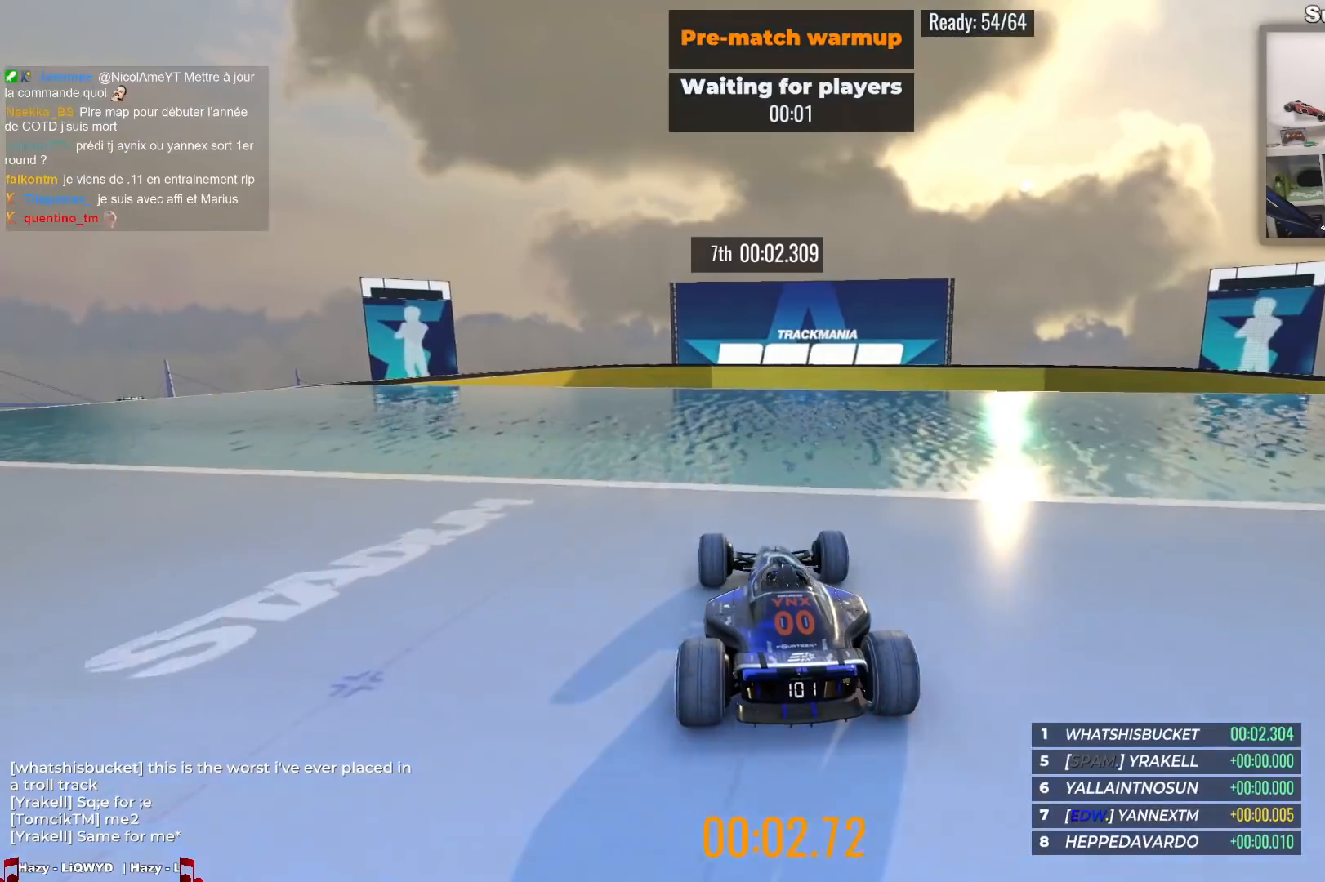
Gameplay with keyboard; each line is a JSON object with the keys held at the frame after it. "events" lists presses ("down") and releases ("up") of "down", "left", "right" and "up" between this image and that frame as [ms after this image, input, new state], when the widget could be followed in between. No other keys are recorded. Mouse input is not recorded.
{"keys": ["up"], "events": []}
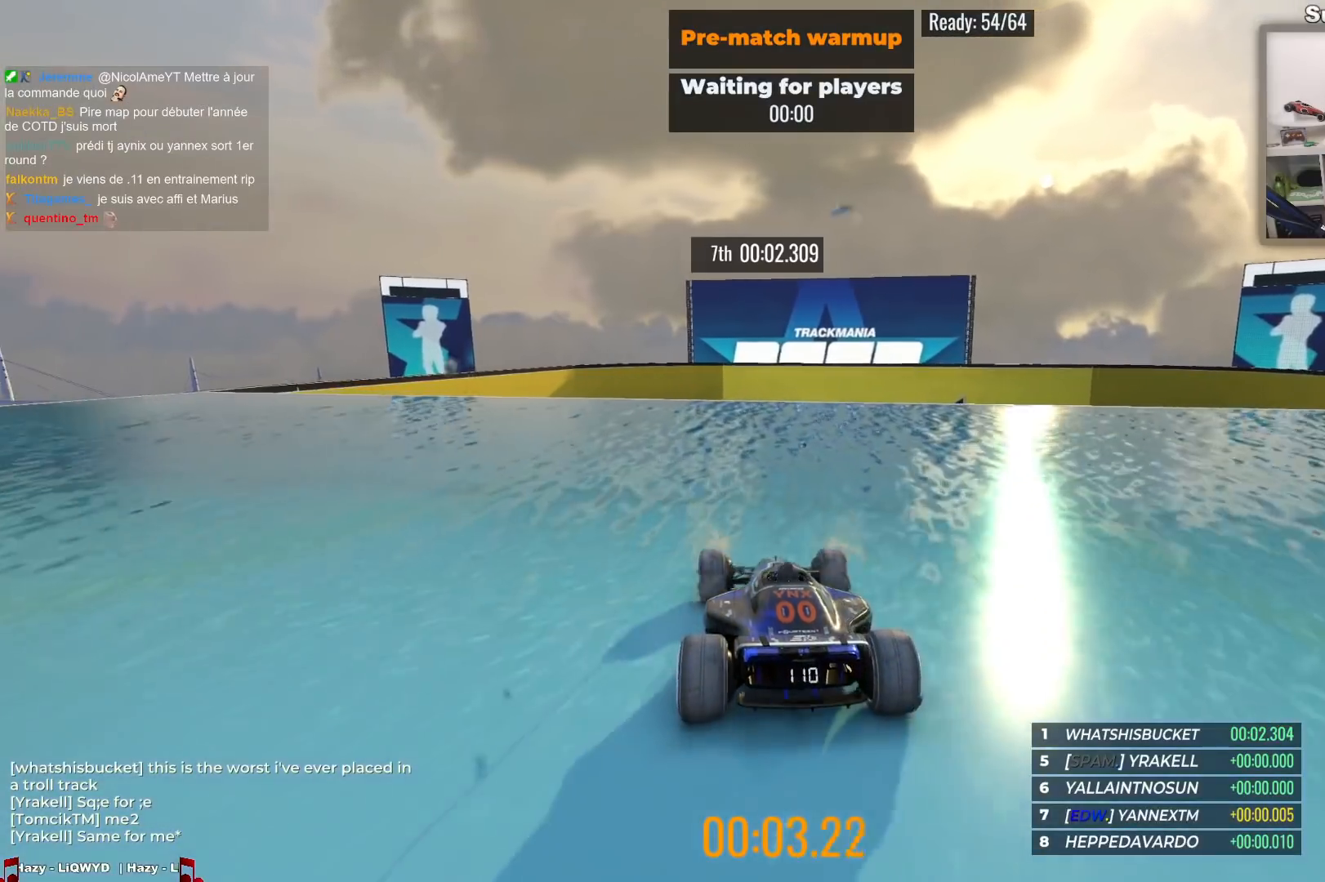
{"keys": ["up"], "events": []}
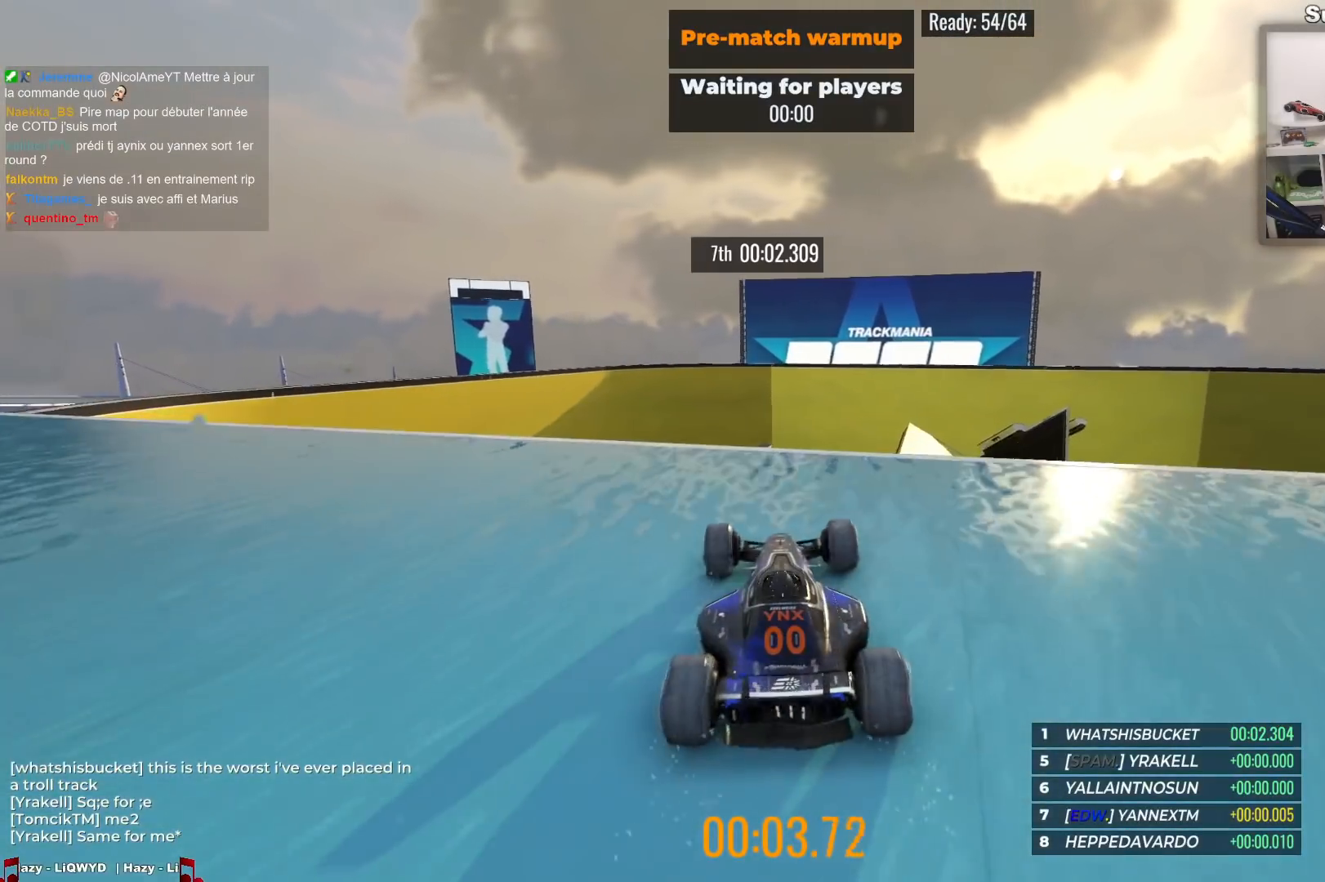
{"keys": ["up"], "events": []}
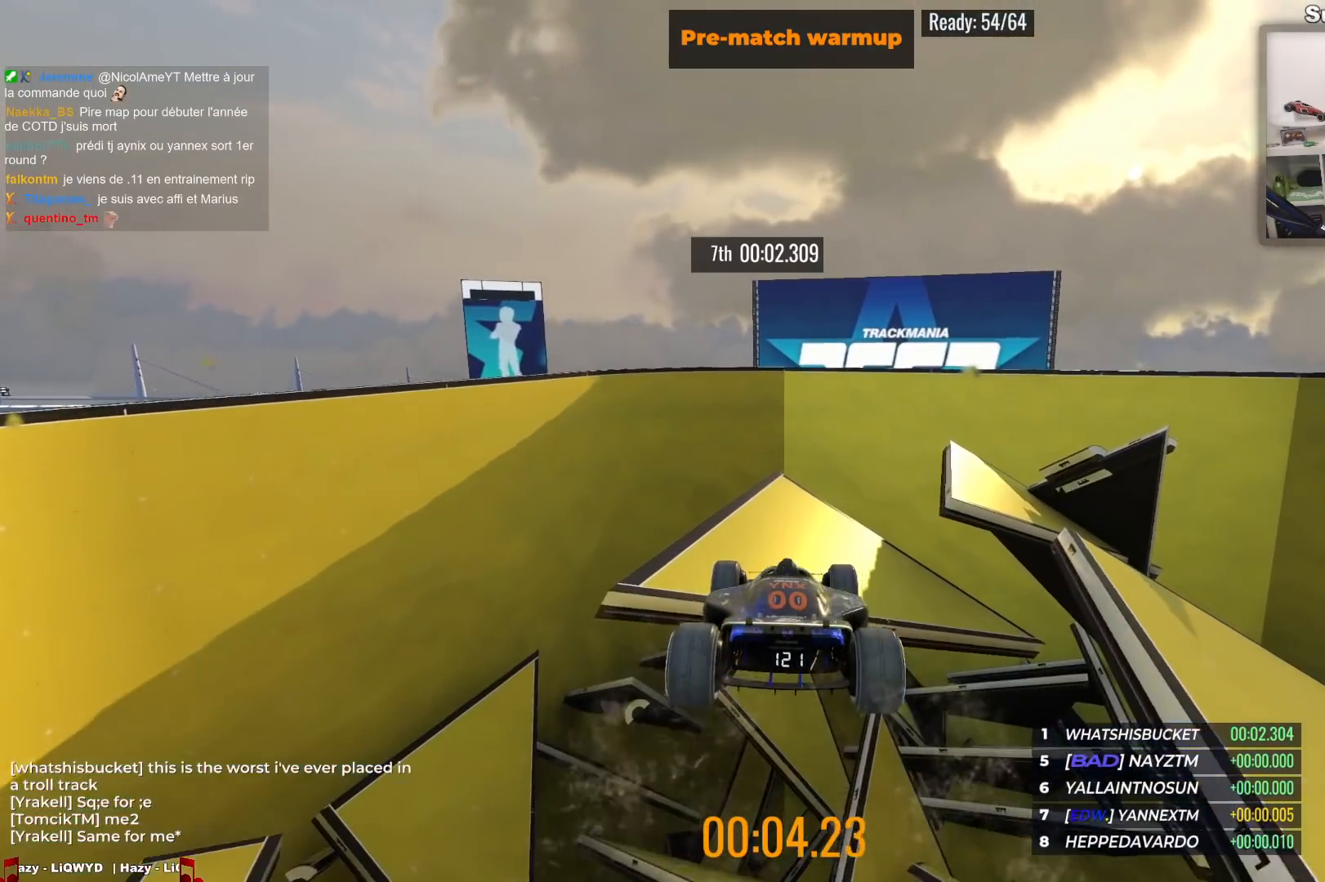
{"keys": [], "events": [[283, "up", "up"]]}
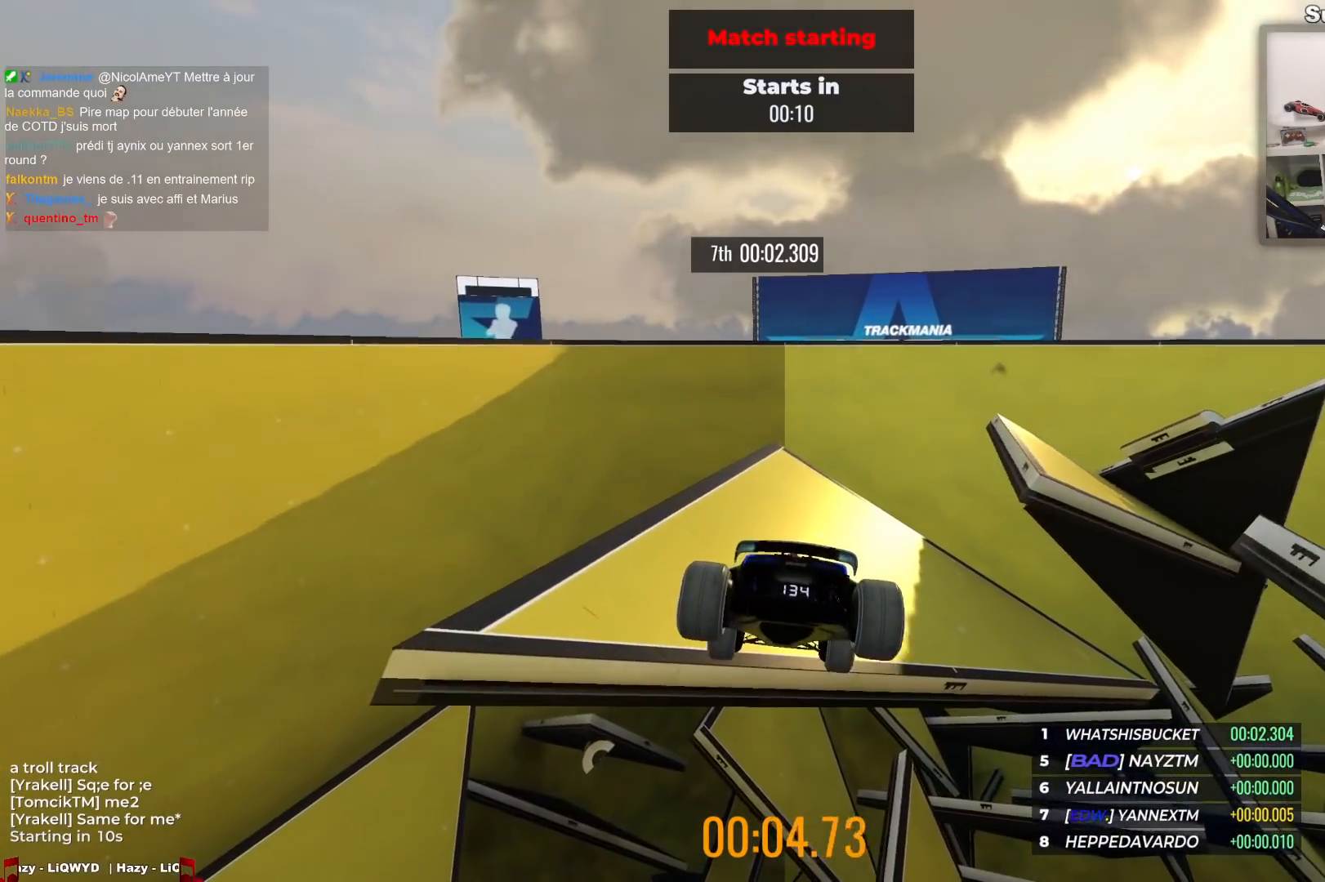
{"keys": ["up"], "events": [[333, "up", "down"]]}
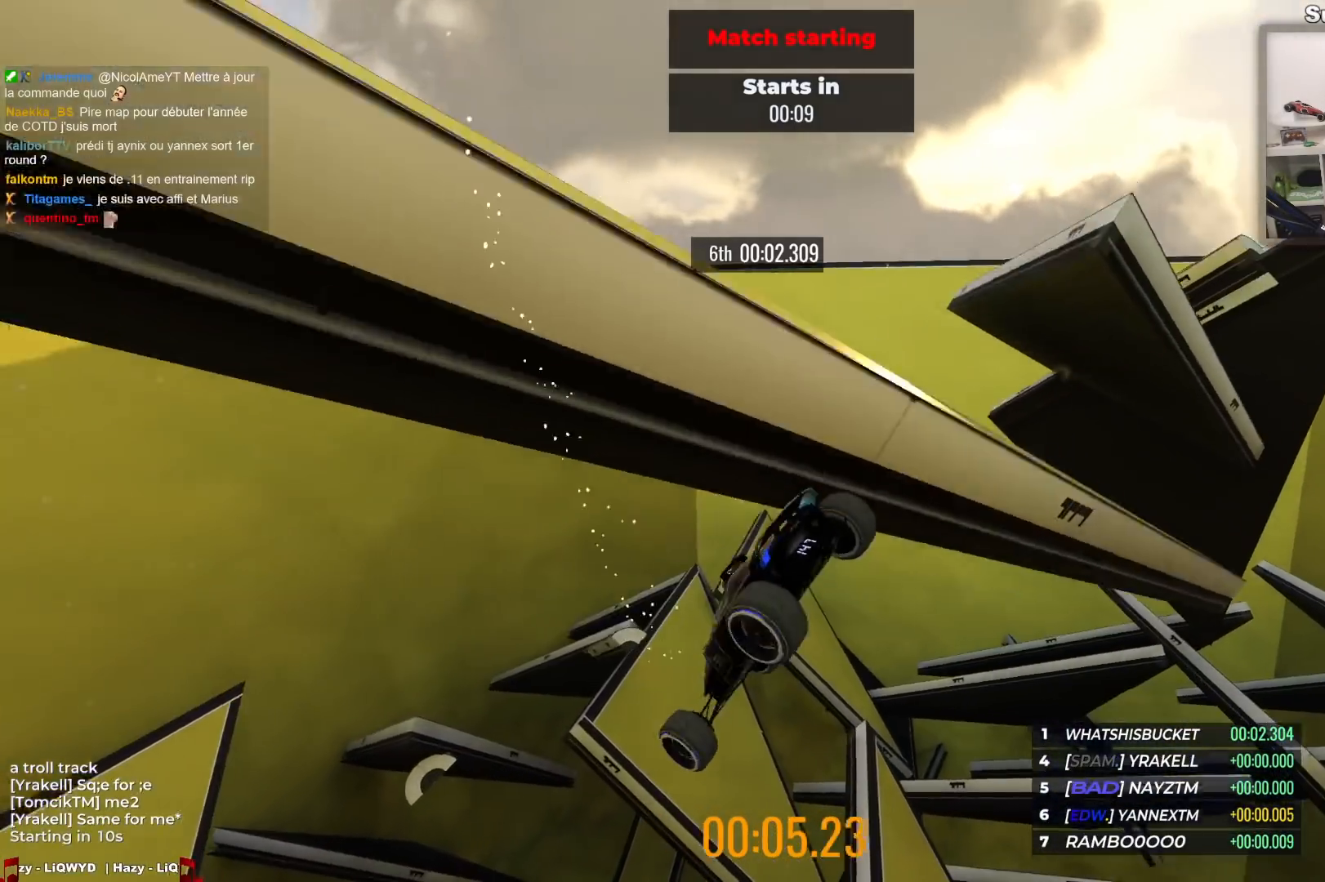
{"keys": ["up"], "events": []}
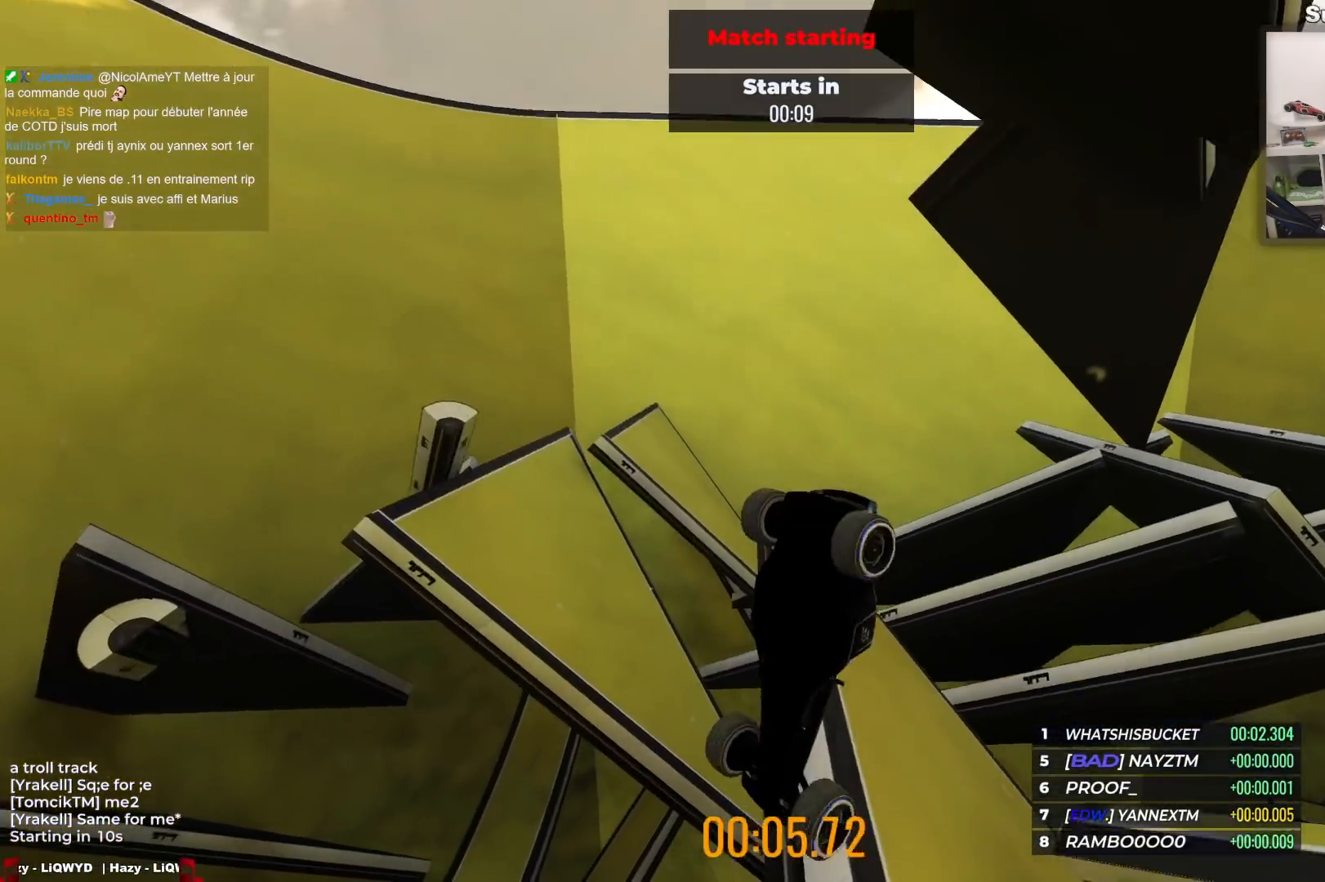
{"keys": [], "events": [[183, "up", "up"]]}
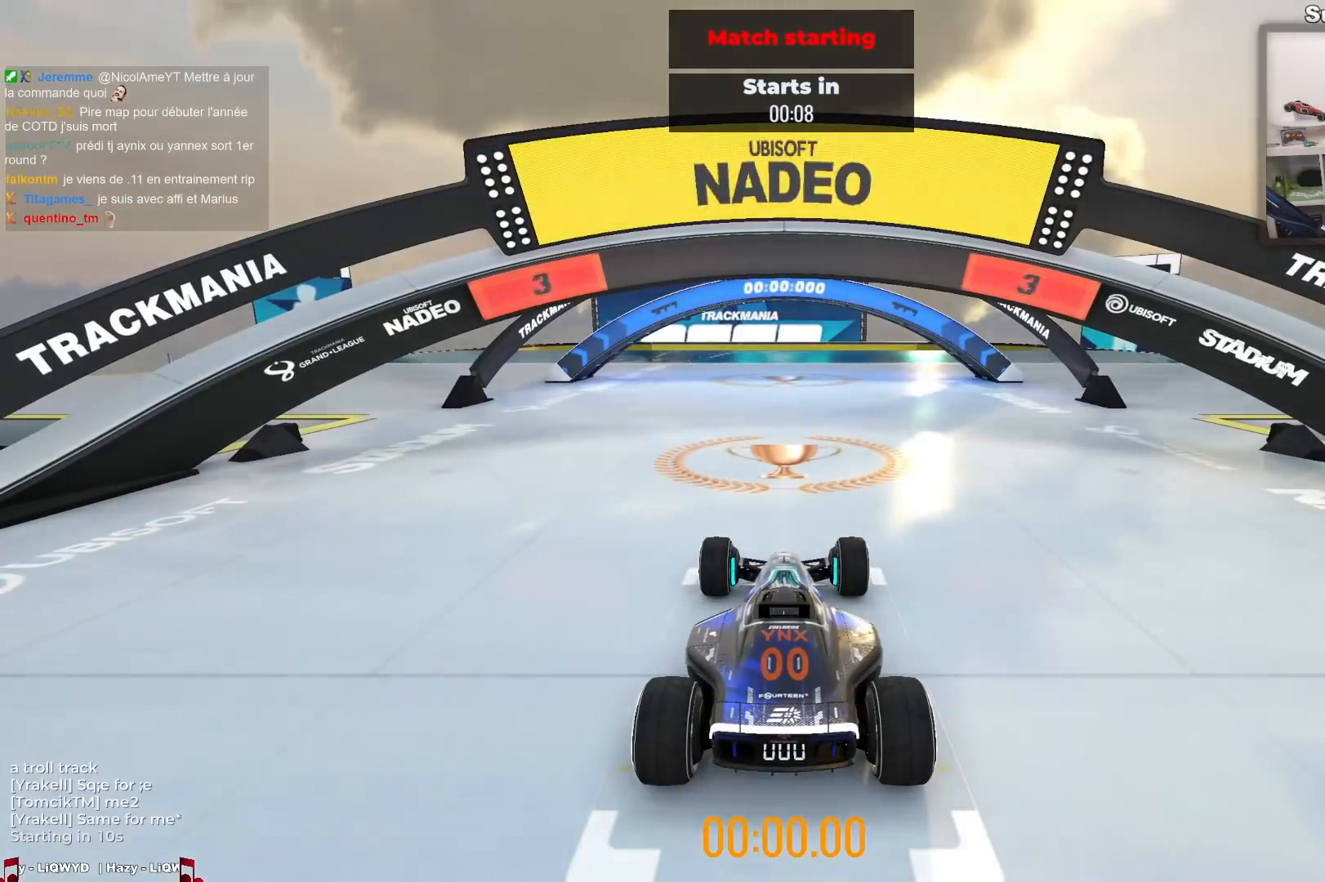
{"keys": [], "events": []}
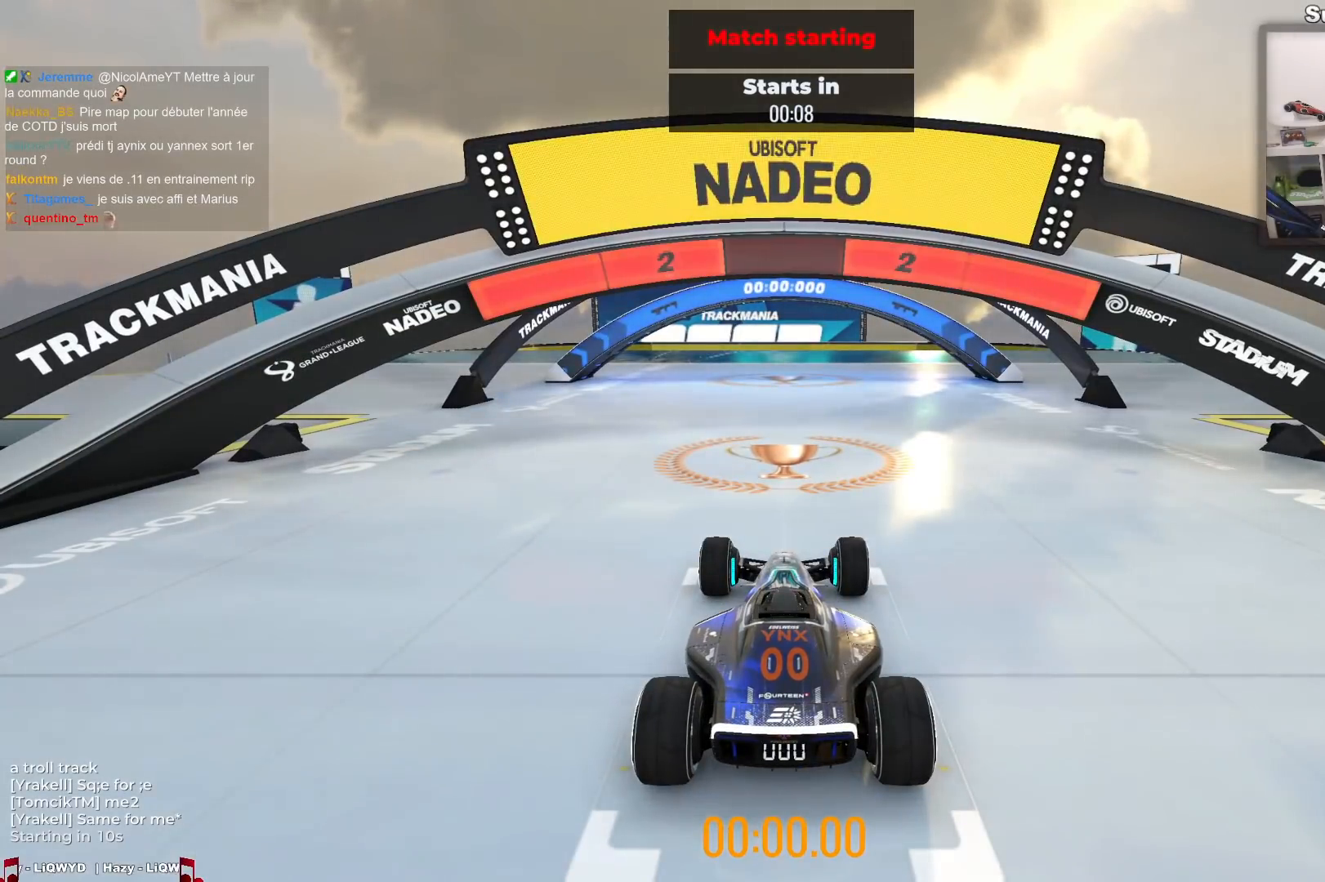
{"keys": [], "events": []}
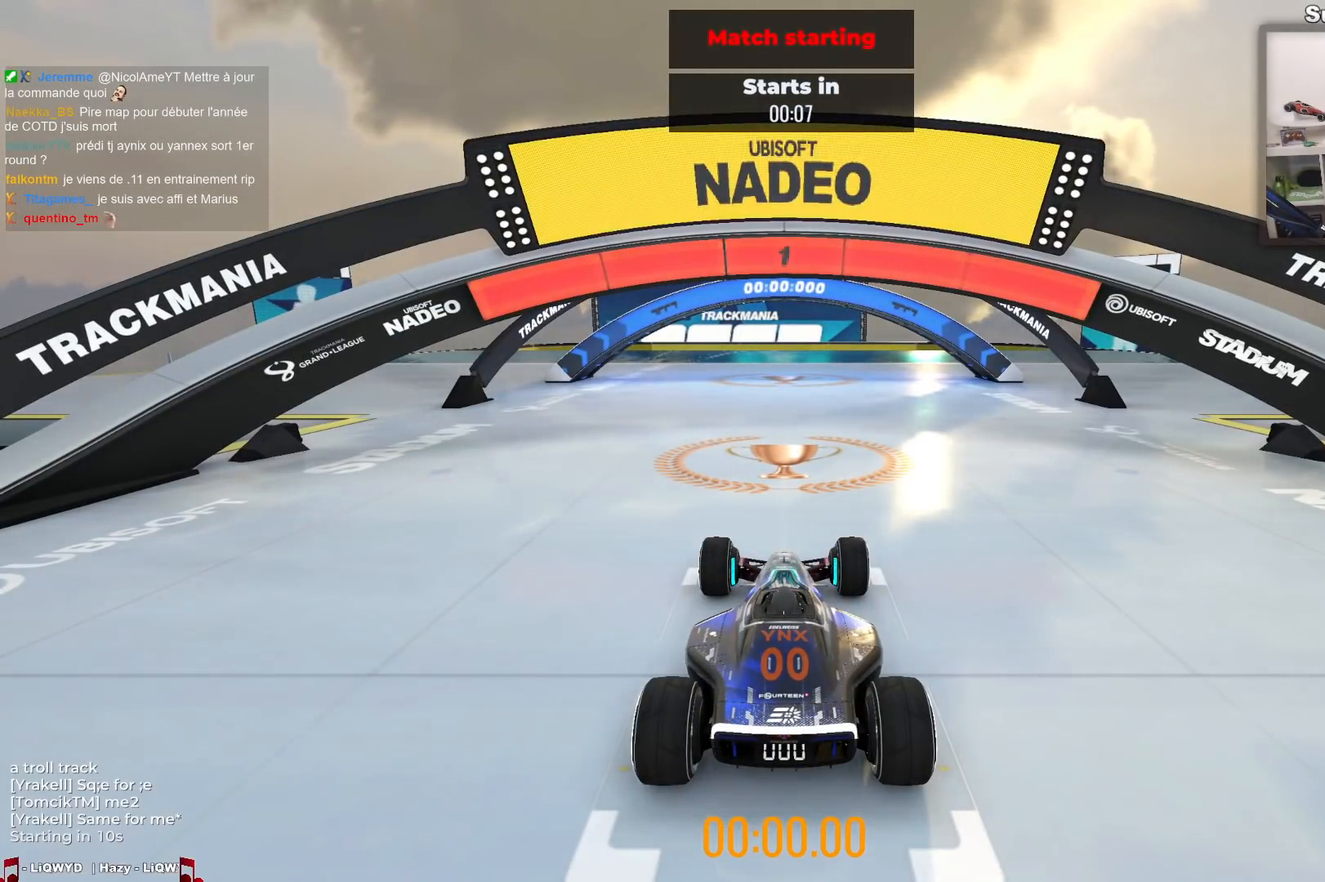
{"keys": ["up"], "events": [[183, "up", "down"]]}
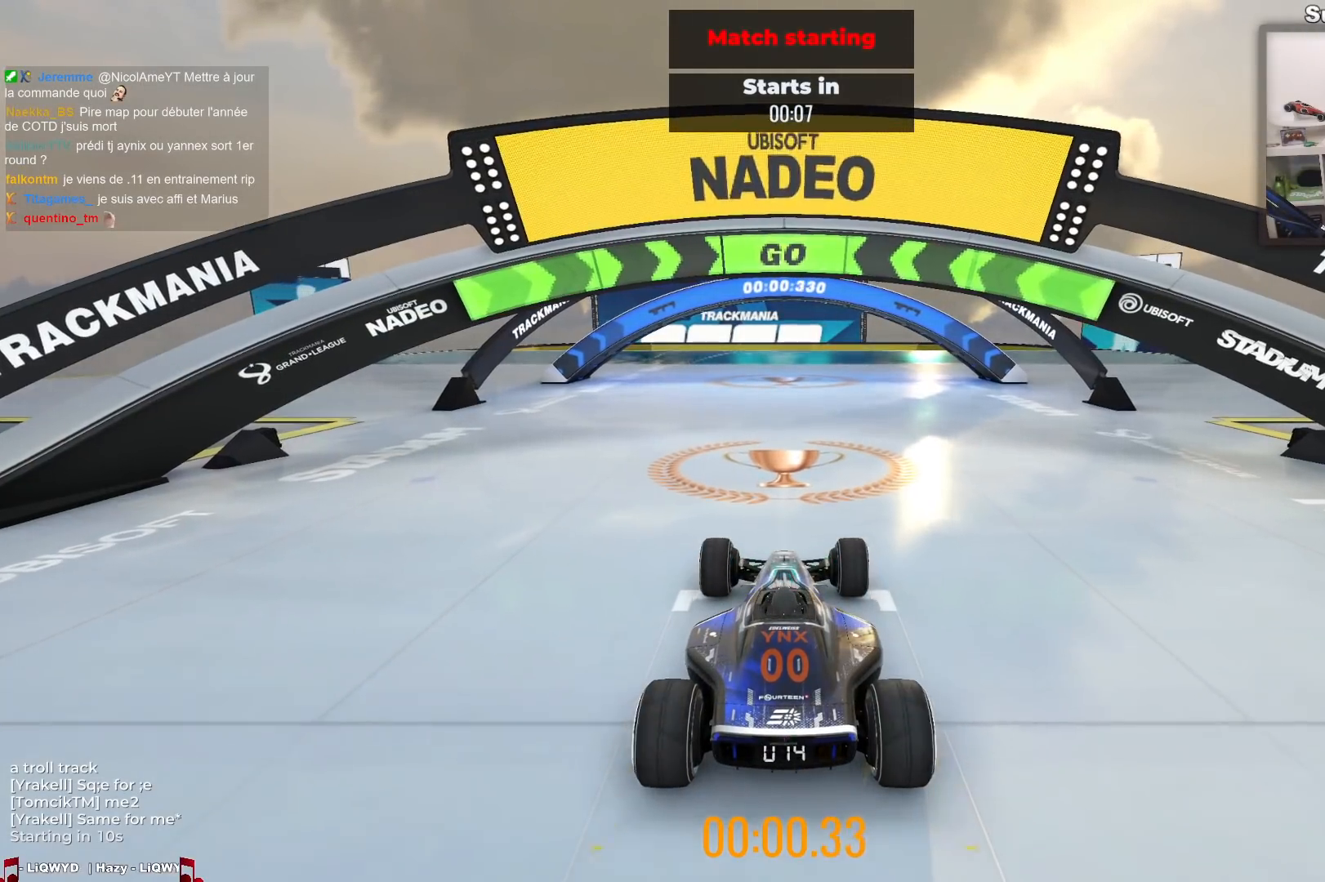
{"keys": ["up"], "events": []}
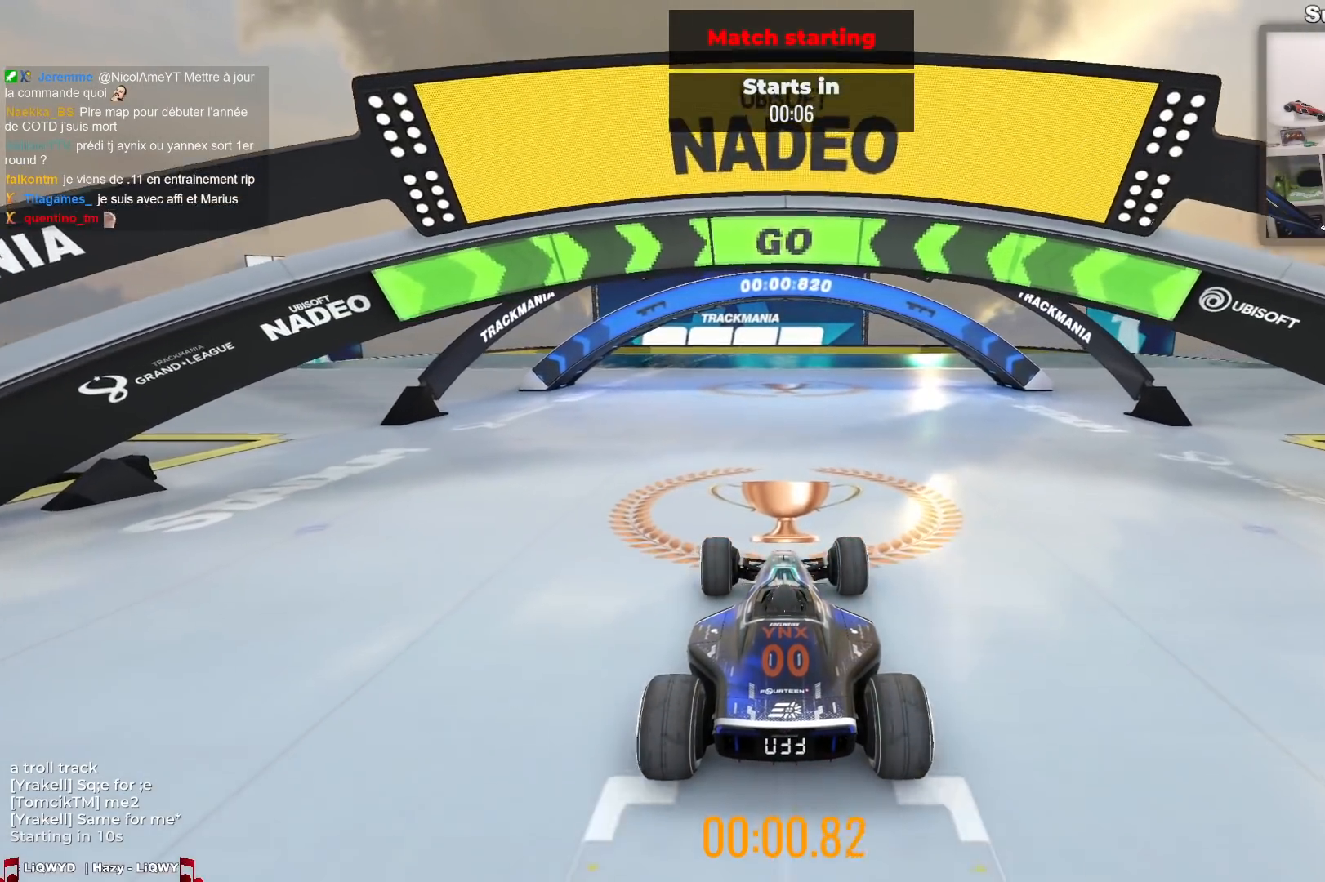
{"keys": ["up"], "events": []}
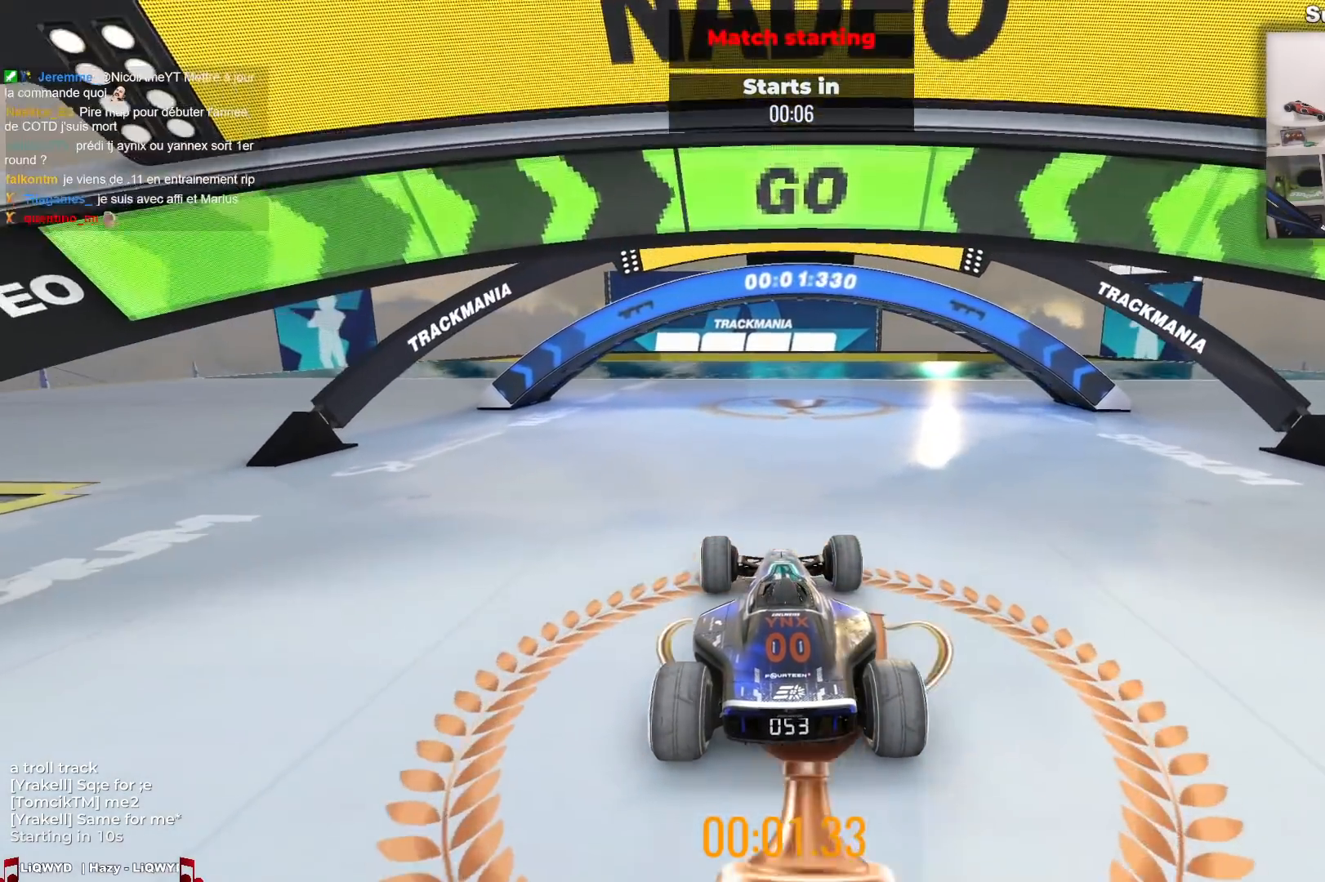
{"keys": ["up"], "events": []}
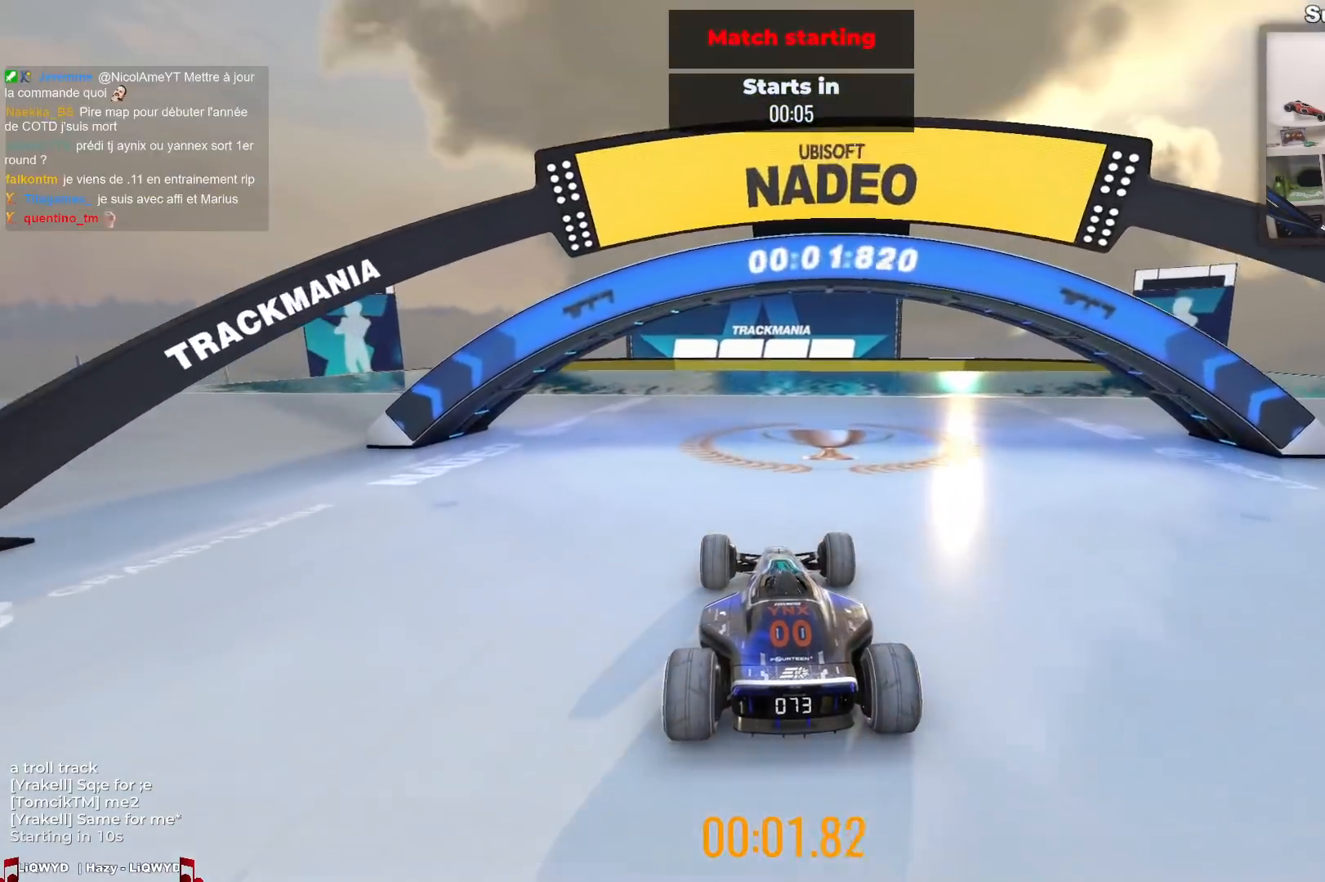
{"keys": ["up"], "events": []}
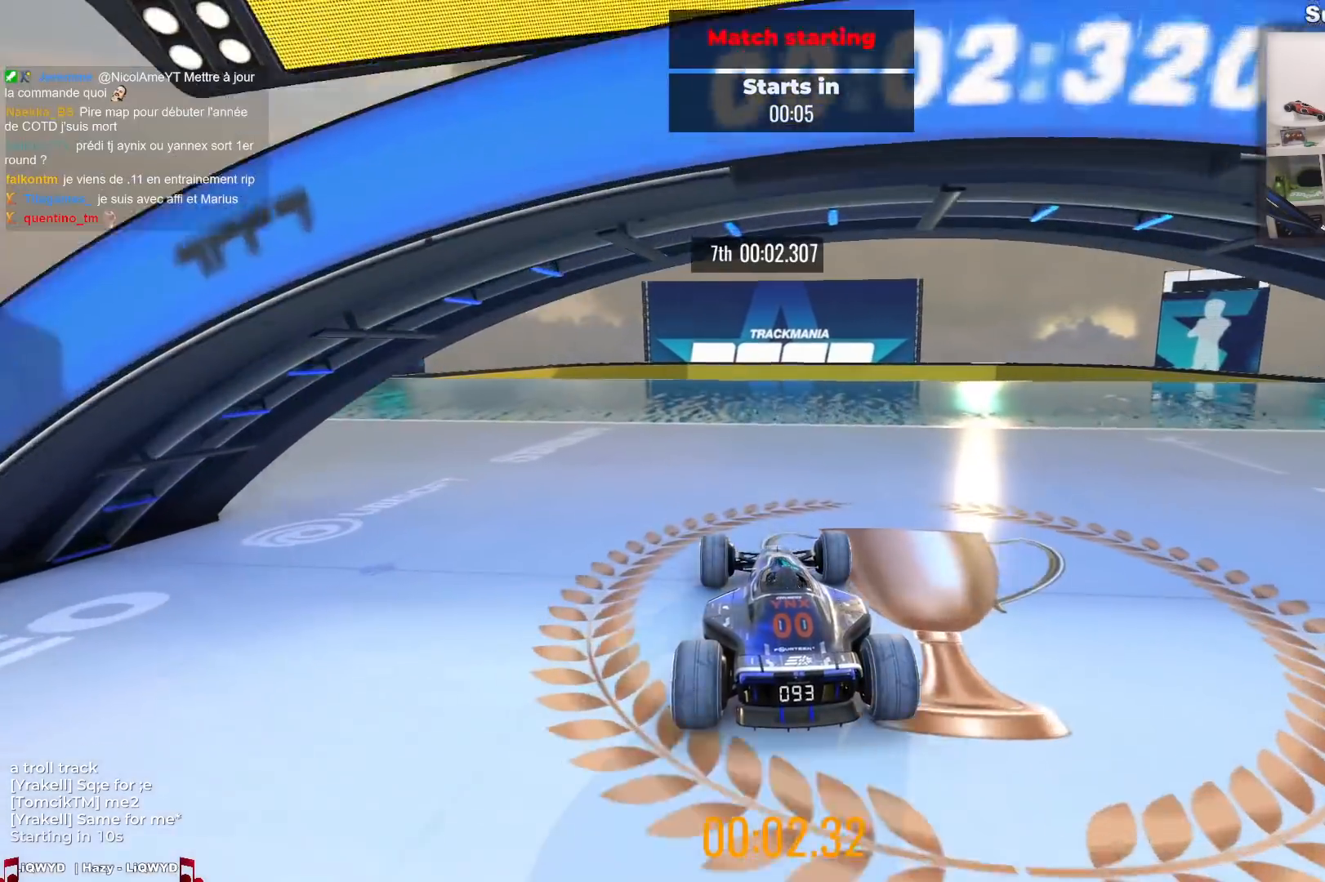
{"keys": ["up"], "events": []}
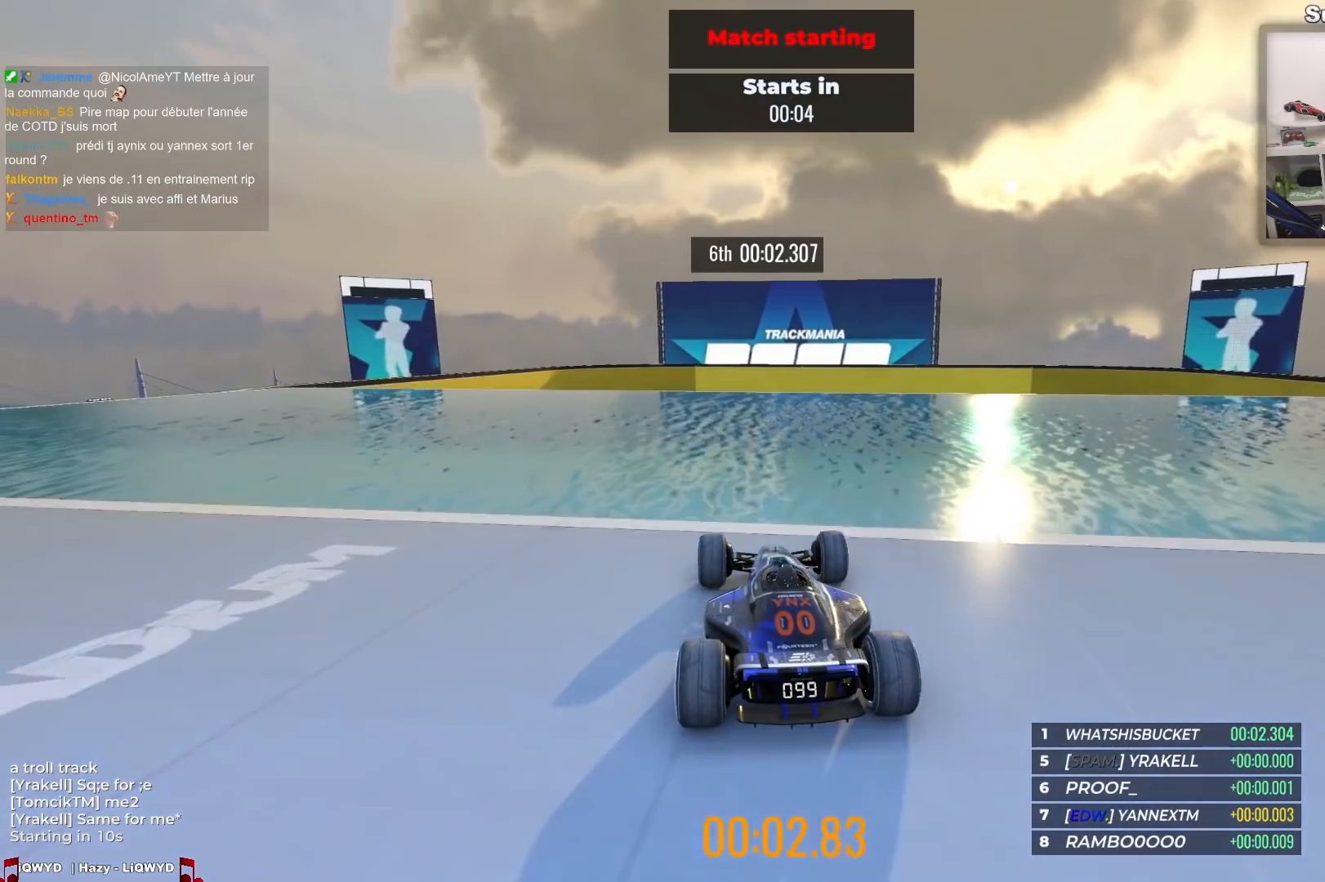
{"keys": ["up"], "events": []}
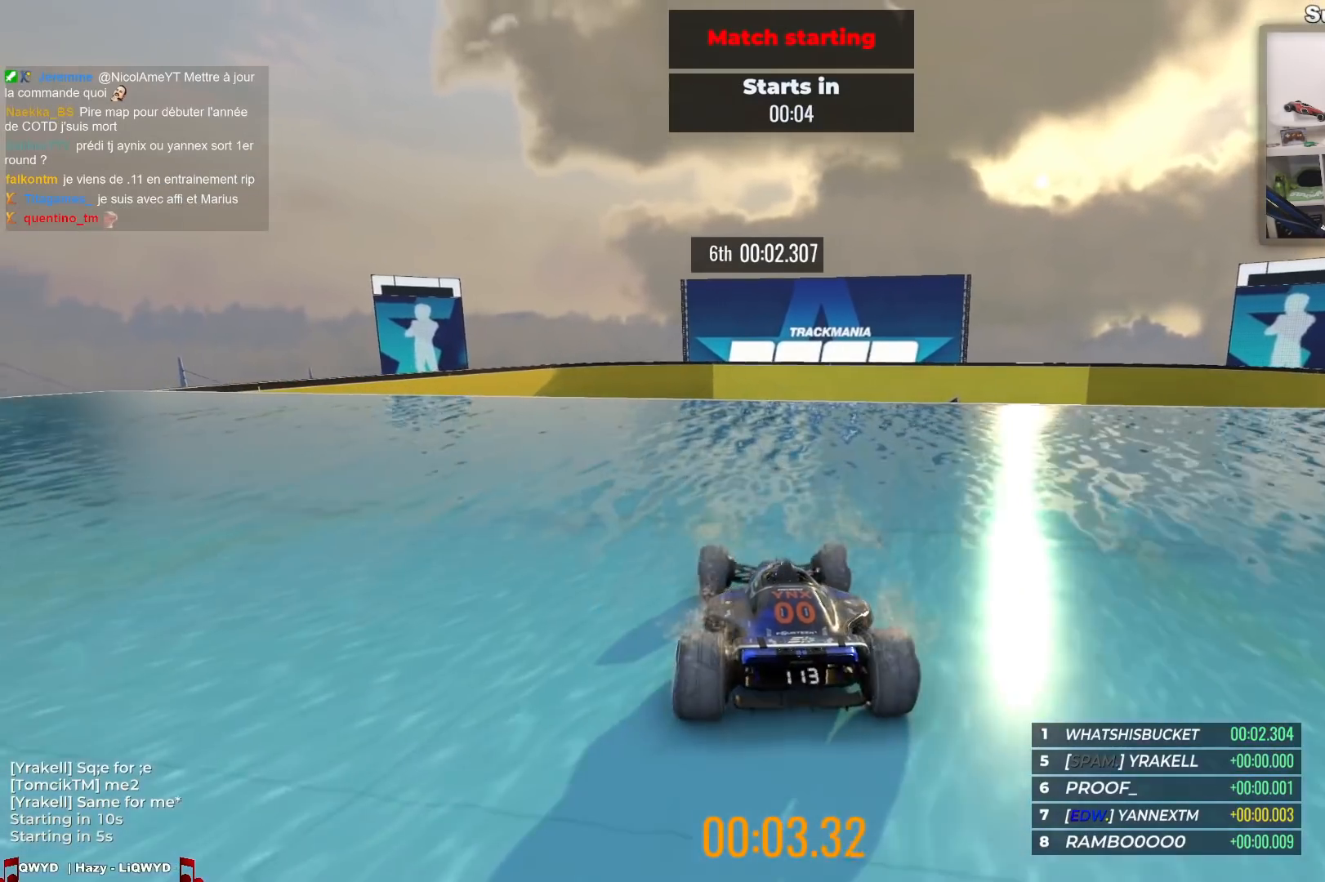
{"keys": ["up"], "events": []}
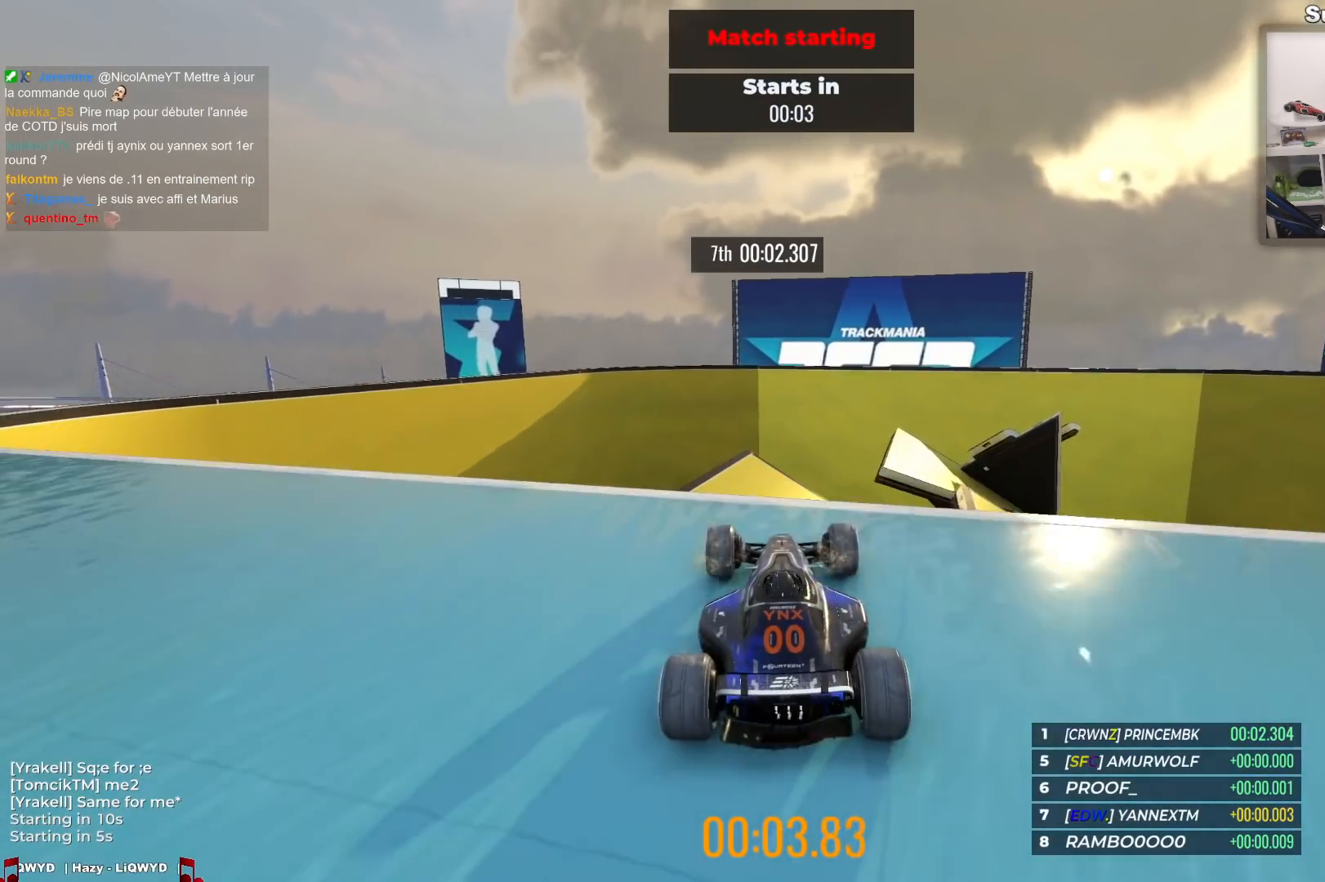
{"keys": ["up"], "events": [[67, "up", "up"], [283, "up", "down"]]}
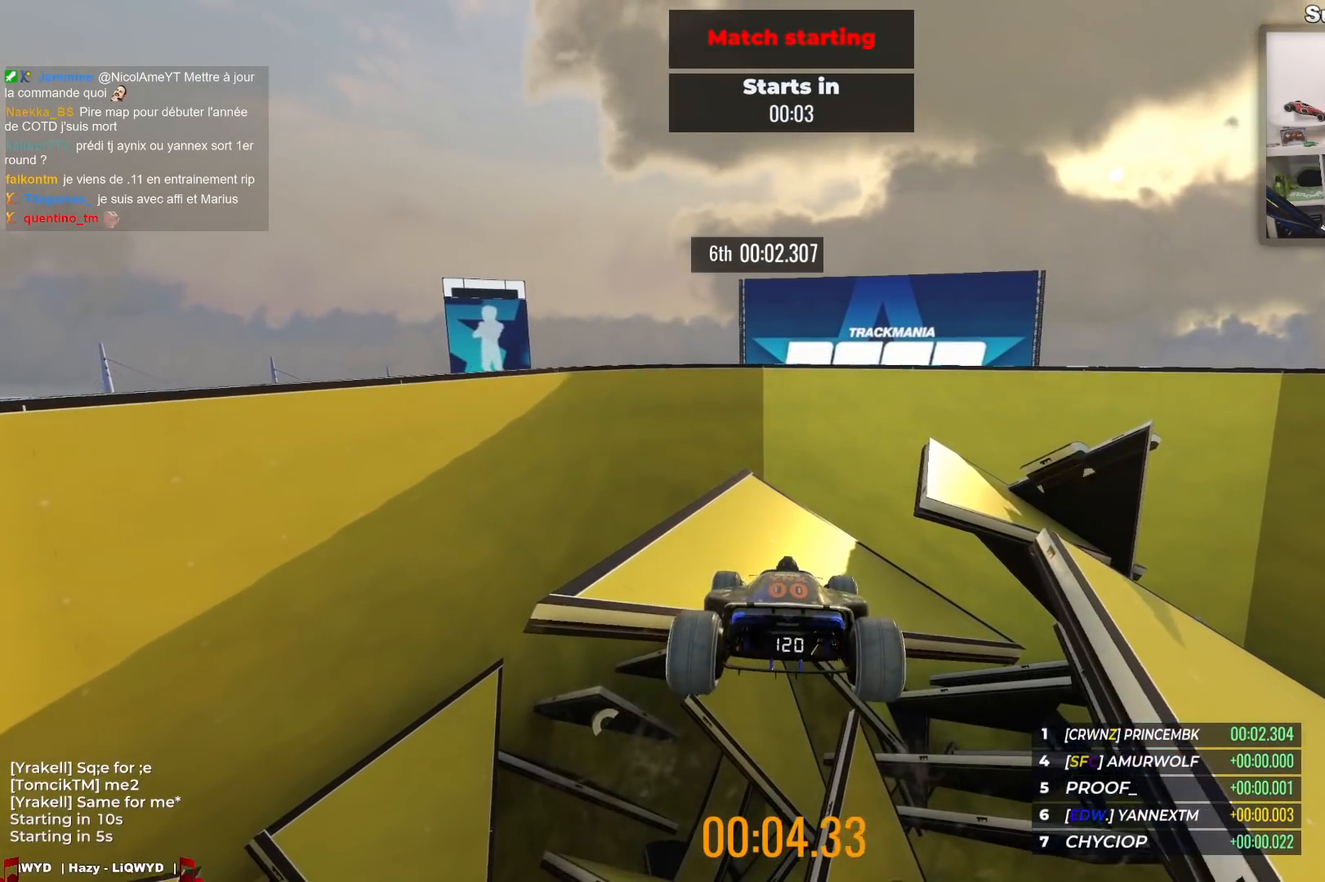
{"keys": ["up"], "events": []}
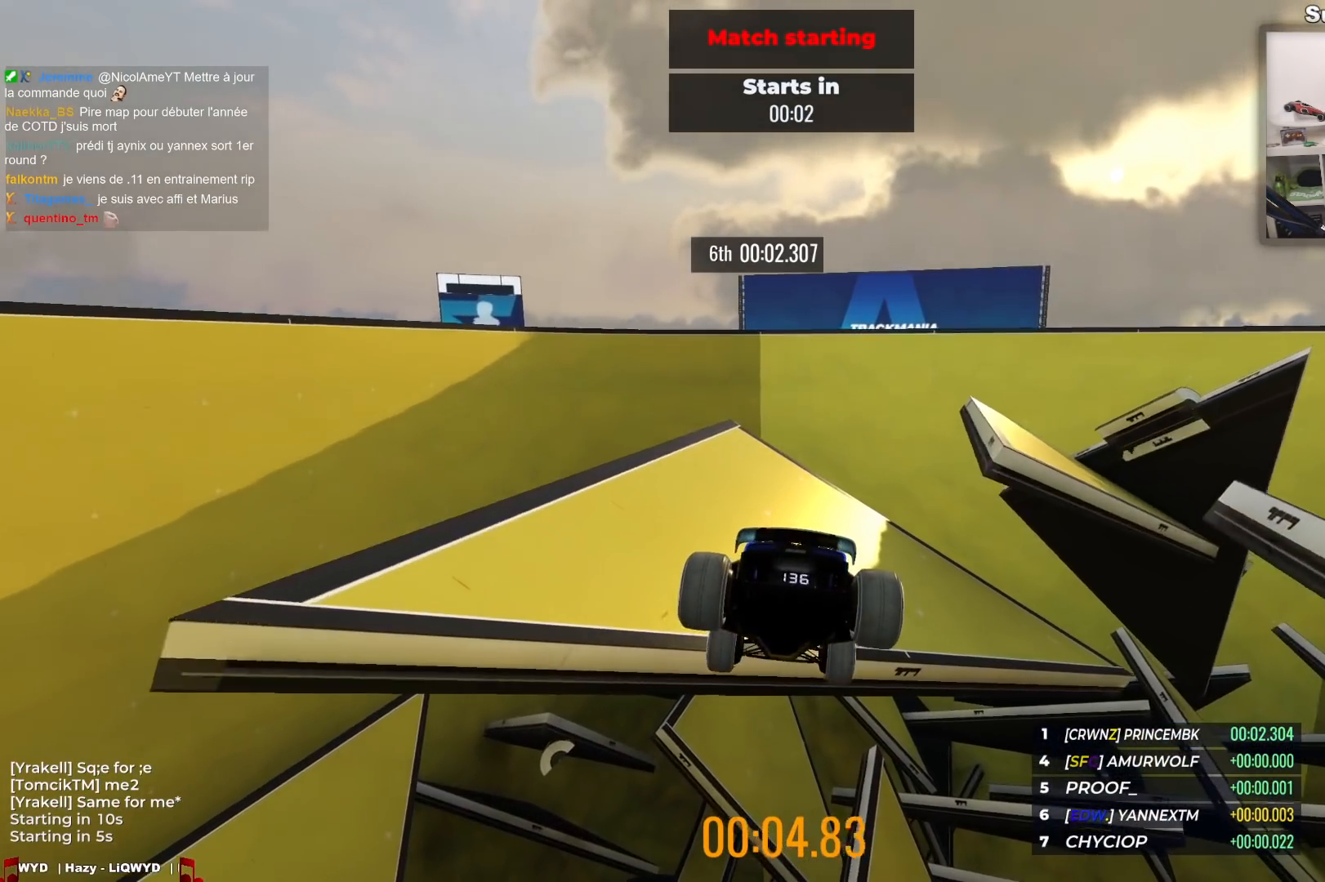
{"keys": ["up"], "events": []}
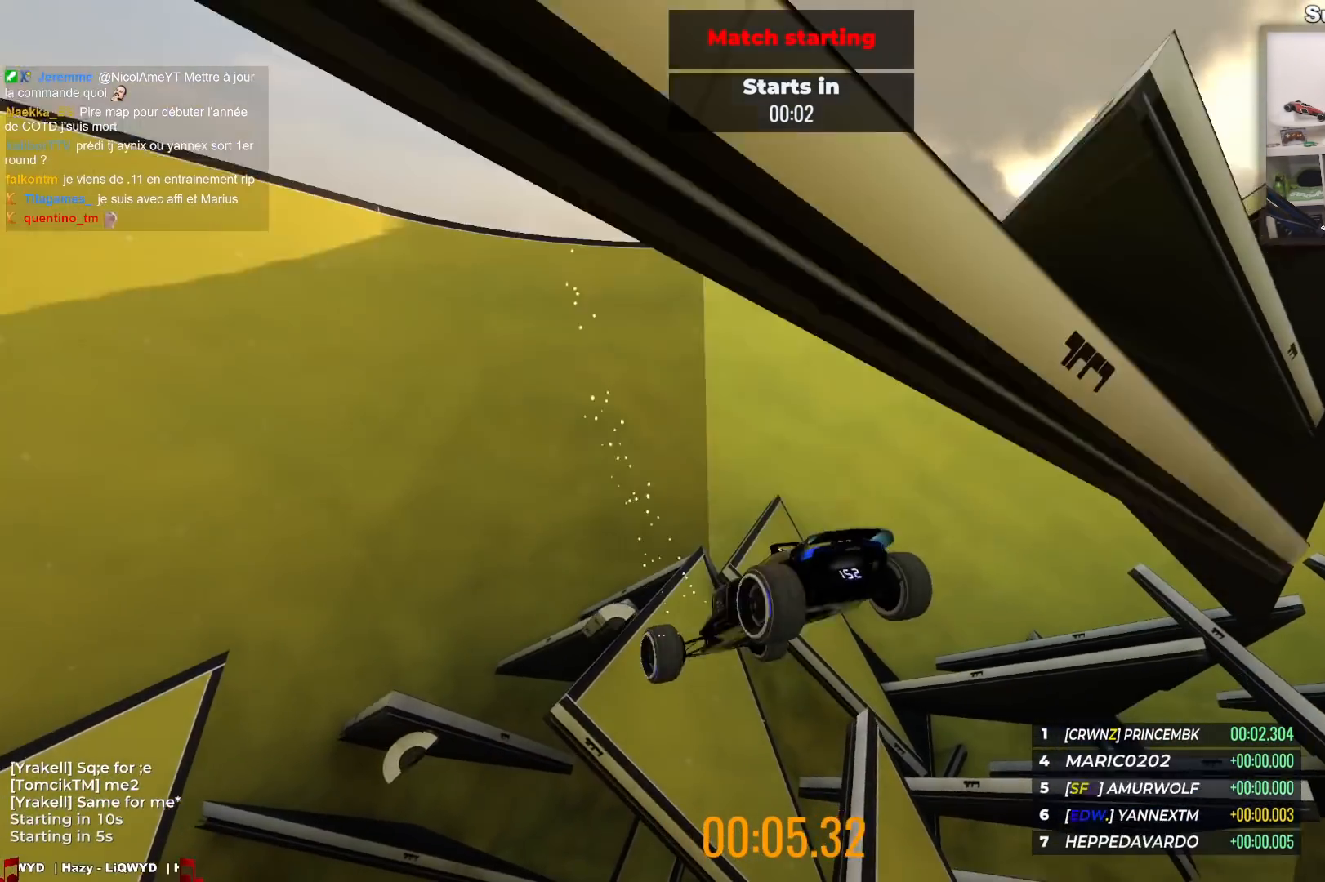
{"keys": ["up"], "events": []}
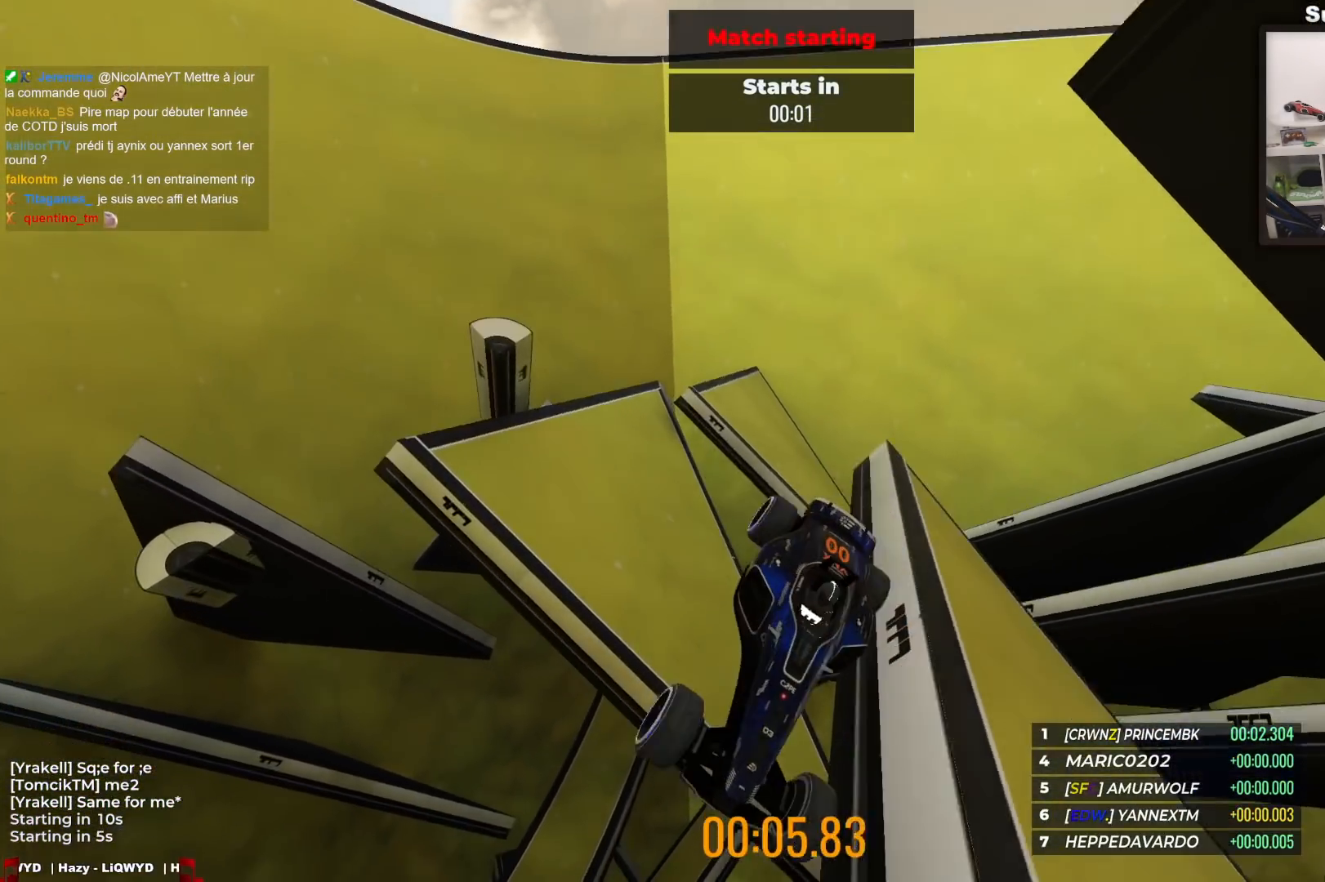
{"keys": ["up"], "events": []}
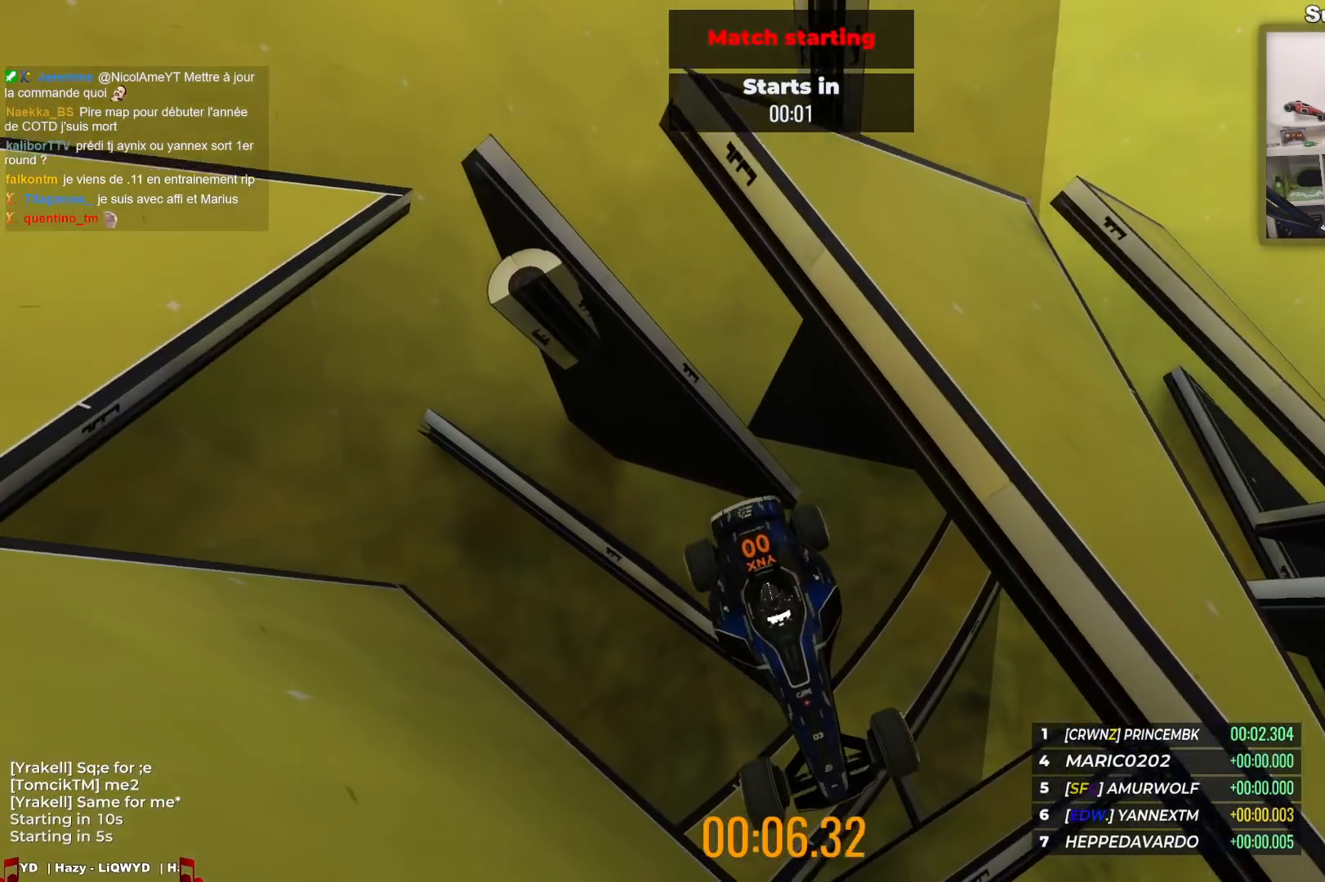
{"keys": [], "events": [[67, "up", "up"]]}
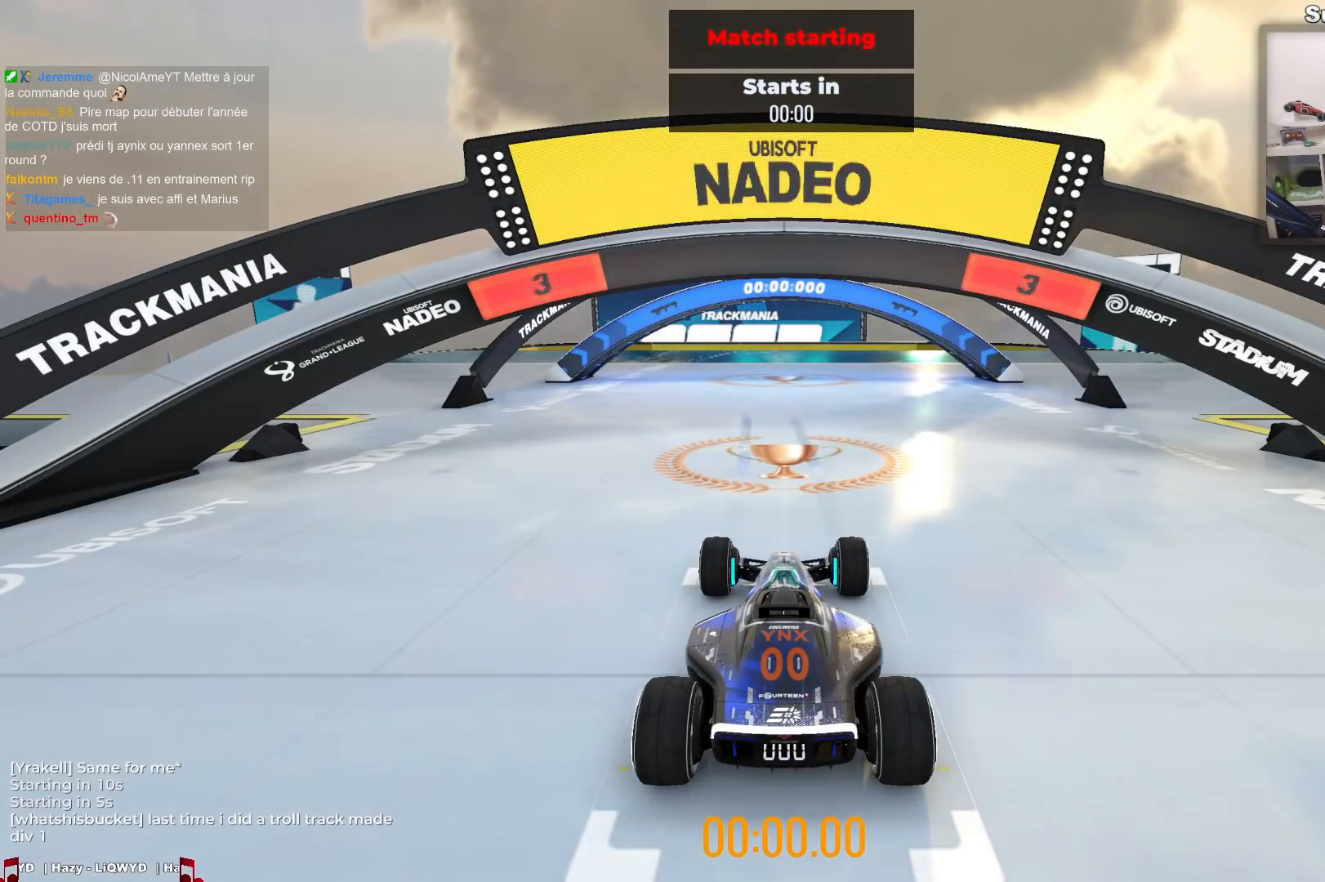
{"keys": [], "events": []}
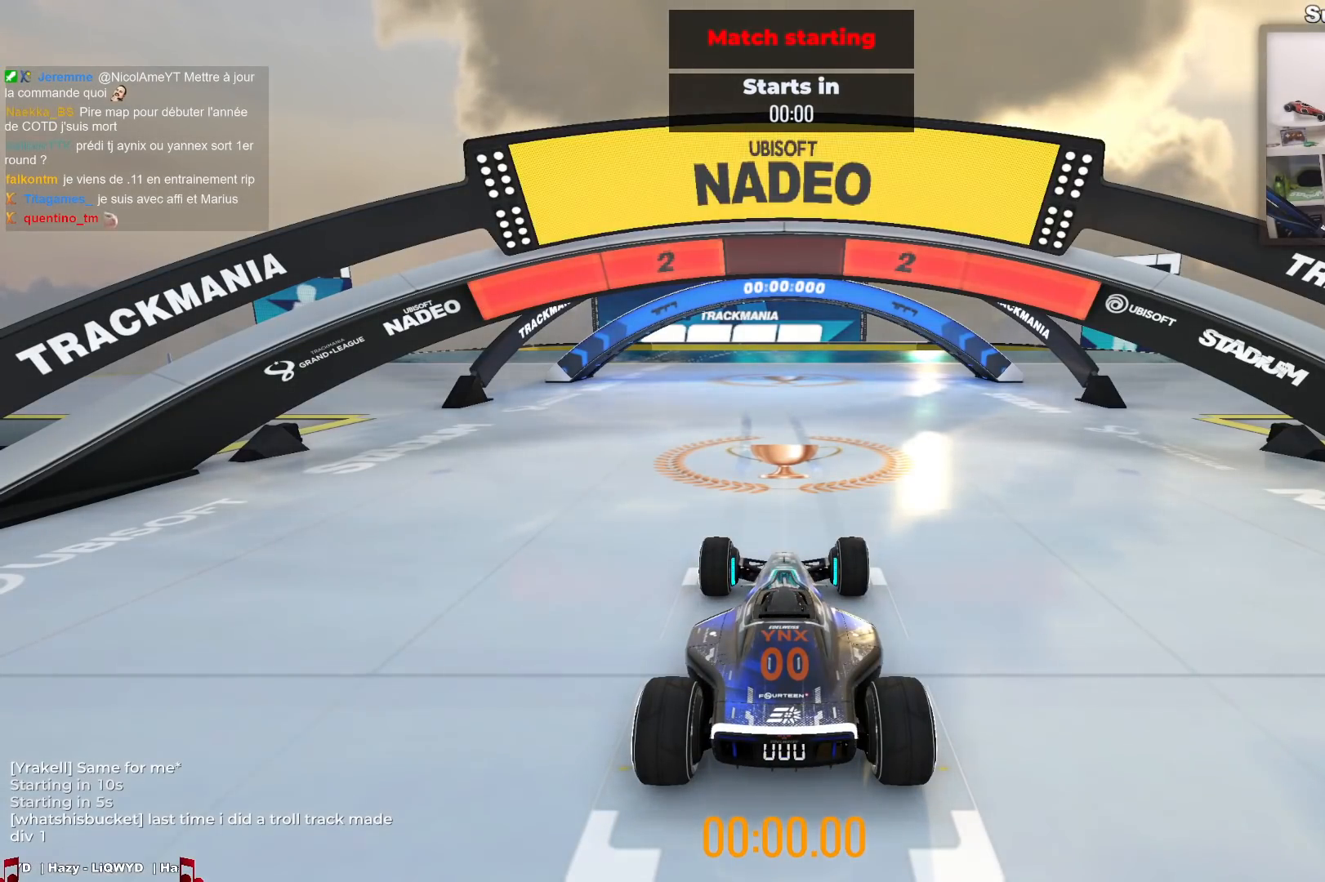
{"keys": [], "events": []}